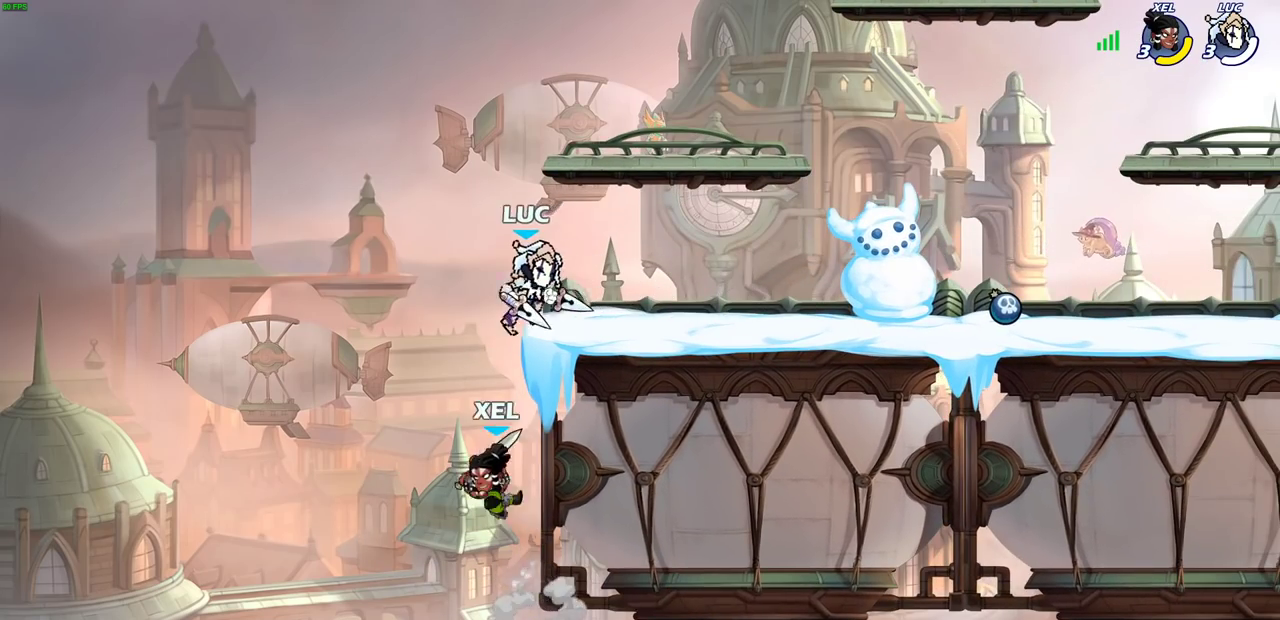
Gameplay with a controller (PlayStation layout); each line is a JSON object with the inputs held at the frame after it (dt_ms = milliseconds from this image to that frame). "events" lists button and stick changes between this image and that frame as [ms after this image, input, new state], when the widget could be followed in between. This document gives stick clicks only as held states, not as events.
{"dt_ms": 300, "buttons": [], "left_stick": "down", "right_stick": "center", "events": [[33, "CROSS", "down"], [150, "CROSS", "up"], [267, "left_stick", "down"]]}
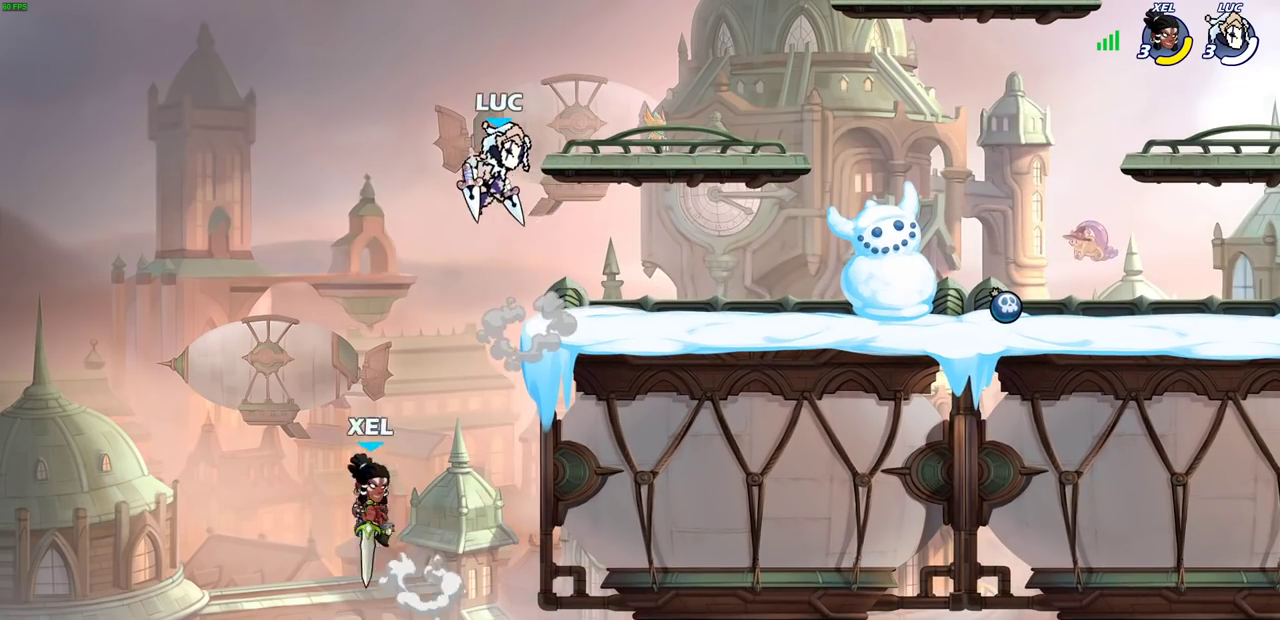
{"dt_ms": 700, "buttons": [], "left_stick": "right", "right_stick": "center", "events": [[150, "left_stick", "left"], [217, "SQUARE", "down"], [300, "SQUARE", "up"], [433, "left_stick", "center"], [683, "left_stick", "right"]]}
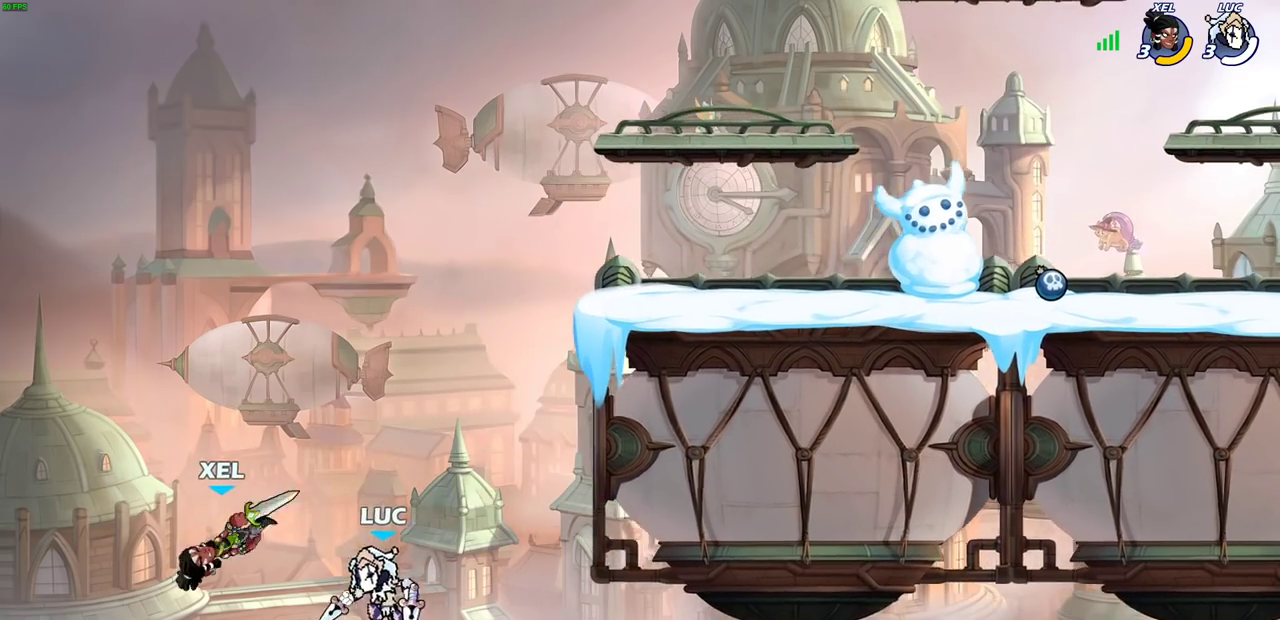
{"dt_ms": 300, "buttons": ["CROSS"], "left_stick": "up-left", "right_stick": "center", "events": [[150, "CROSS", "down"], [150, "left_stick", "up-left"]]}
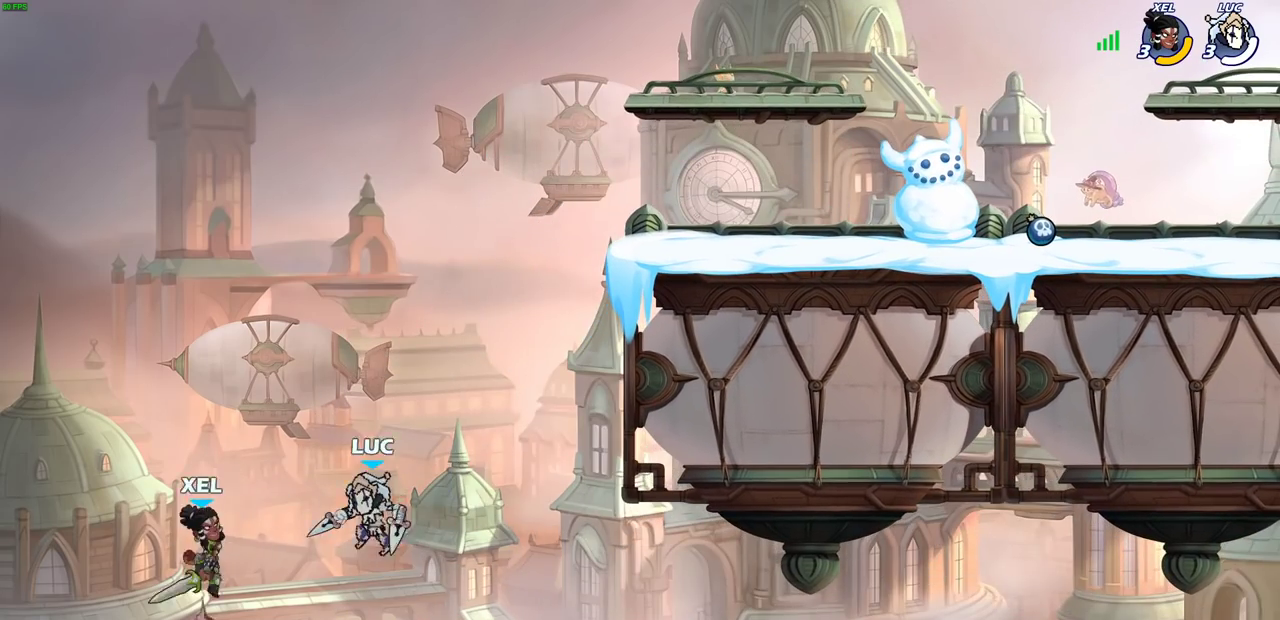
{"dt_ms": 500, "buttons": [], "left_stick": "right", "right_stick": "center", "events": [[17, "CROSS", "up"], [50, "left_stick", "left"], [83, "SQUARE", "down"], [133, "left_stick", "center"], [167, "SQUARE", "up"], [433, "left_stick", "right"]]}
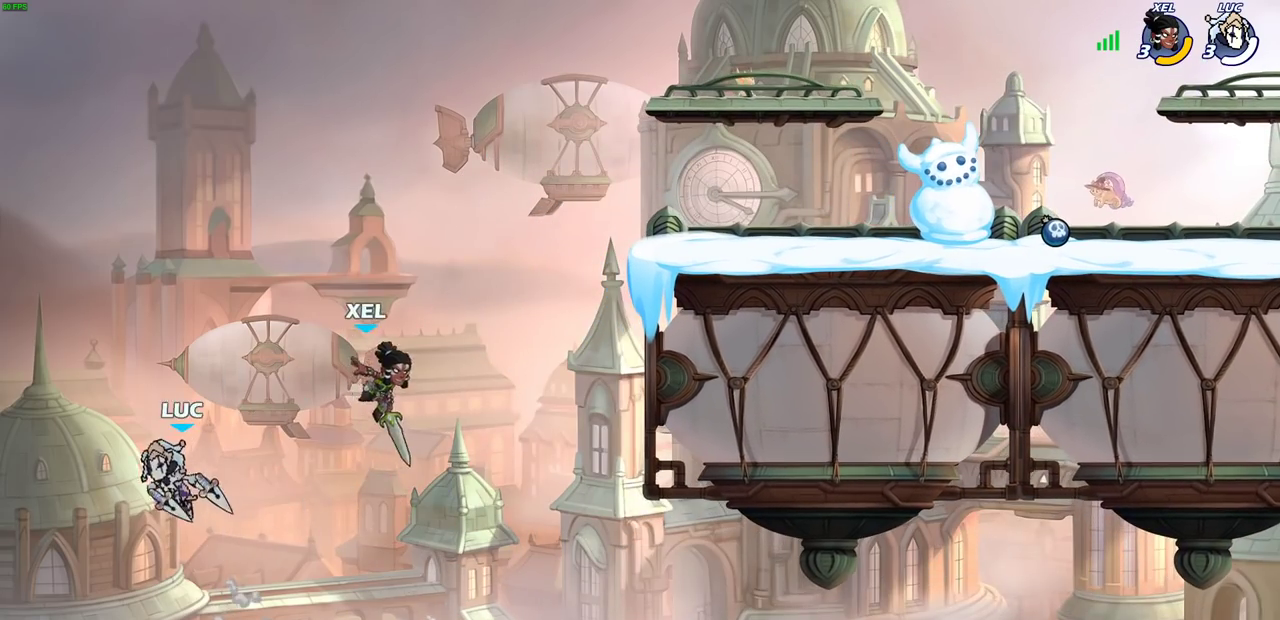
{"dt_ms": 600, "buttons": [], "left_stick": "up-right", "right_stick": "center", "events": [[267, "CROSS", "down"], [350, "left_stick", "up-right"], [383, "CIRCLE", "down"], [383, "CROSS", "up"], [533, "CIRCLE", "up"]]}
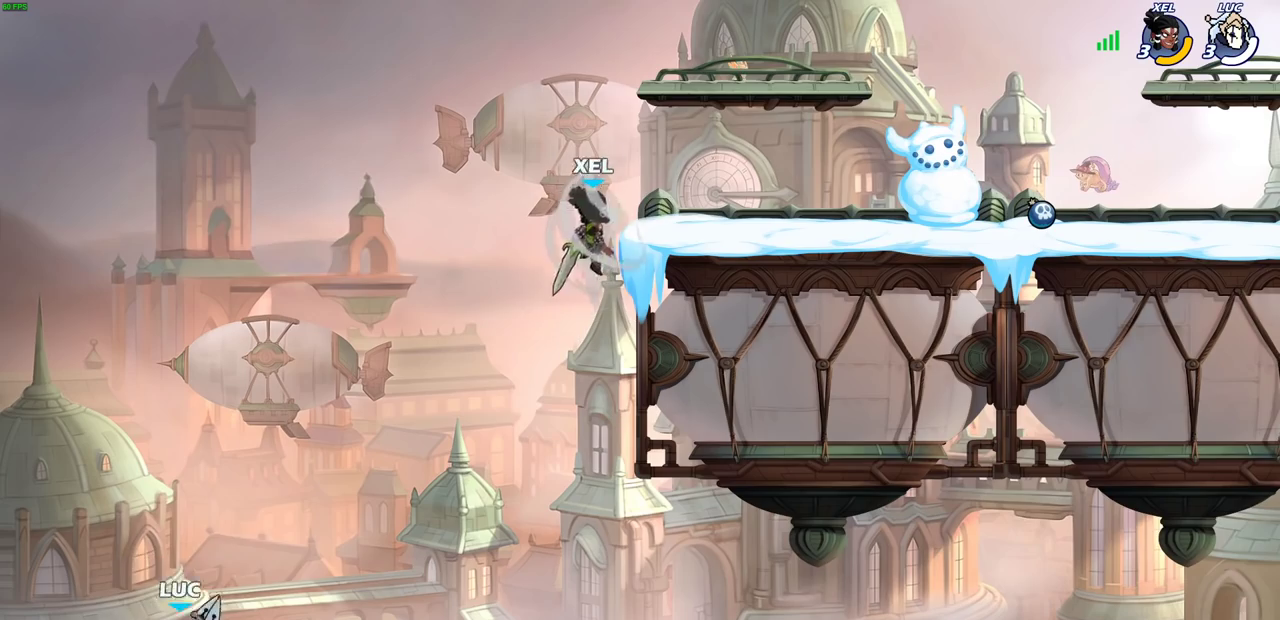
{"dt_ms": 400, "buttons": [], "left_stick": "right", "right_stick": "center", "events": [[50, "left_stick", "center"], [133, "left_stick", "right"]]}
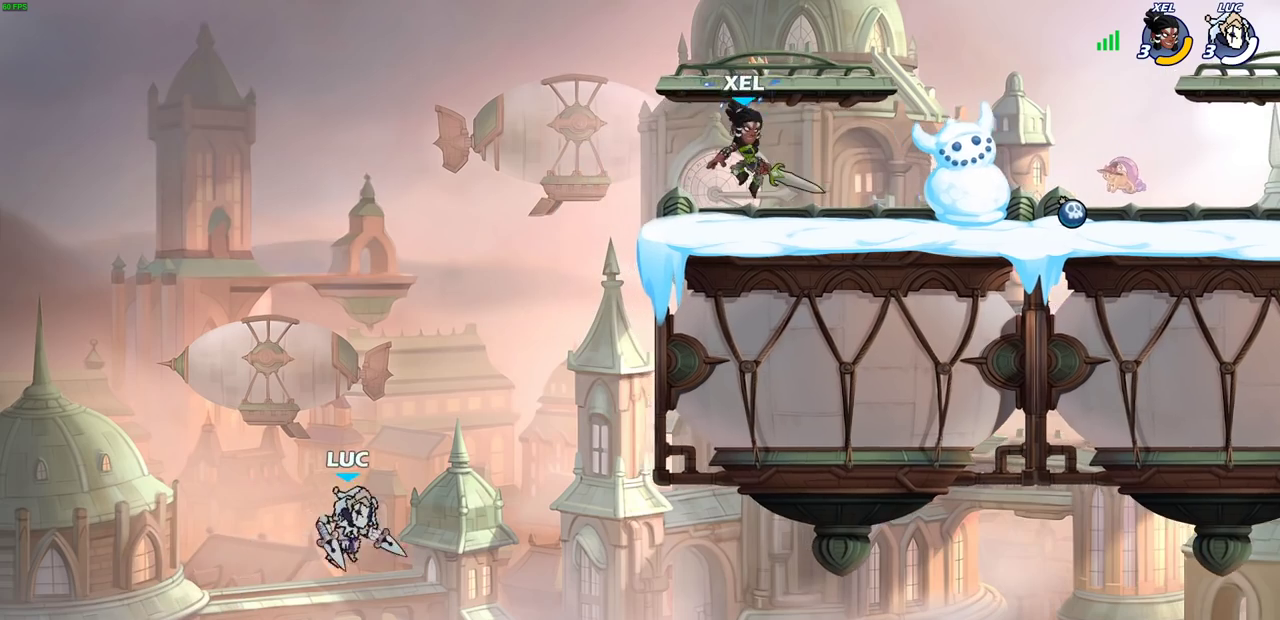
{"dt_ms": 500, "buttons": ["R2"], "left_stick": "up-right", "right_stick": "center", "events": [[33, "left_stick", "up-right"], [233, "R2", "down"]]}
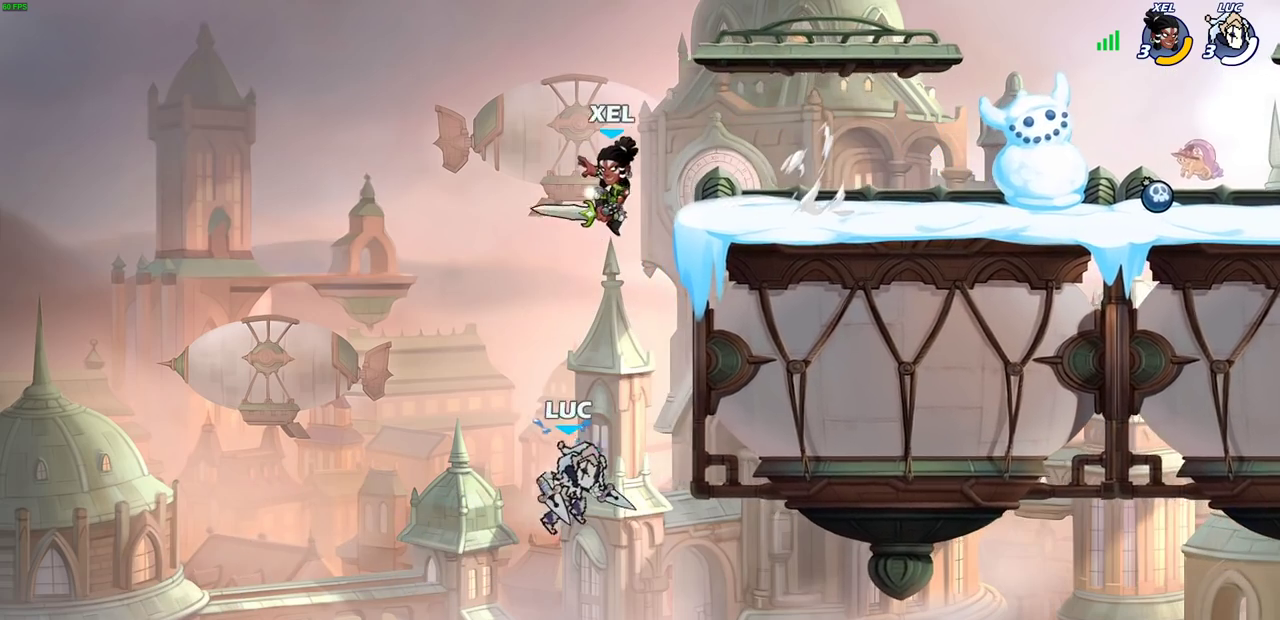
{"dt_ms": 500, "buttons": [], "left_stick": "up-right", "right_stick": "center", "events": [[250, "R2", "up"]]}
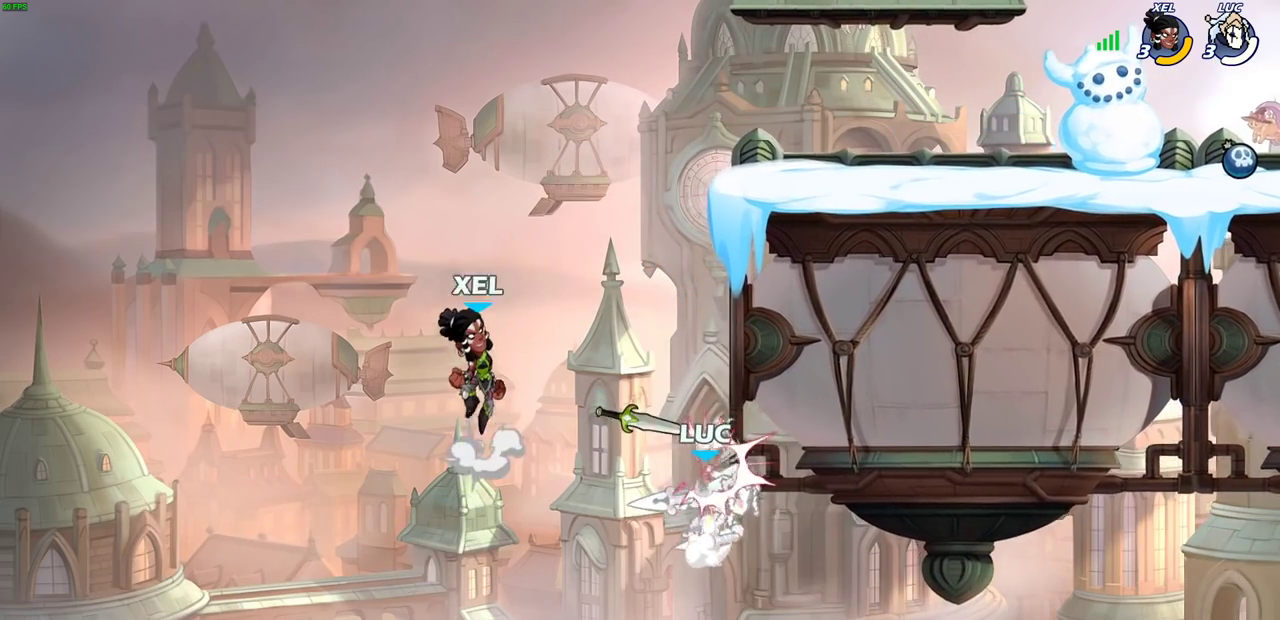
{"dt_ms": 300, "buttons": ["CROSS"], "left_stick": "left", "right_stick": "center", "events": [[100, "left_stick", "up-left"], [150, "left_stick", "left"], [267, "CROSS", "down"]]}
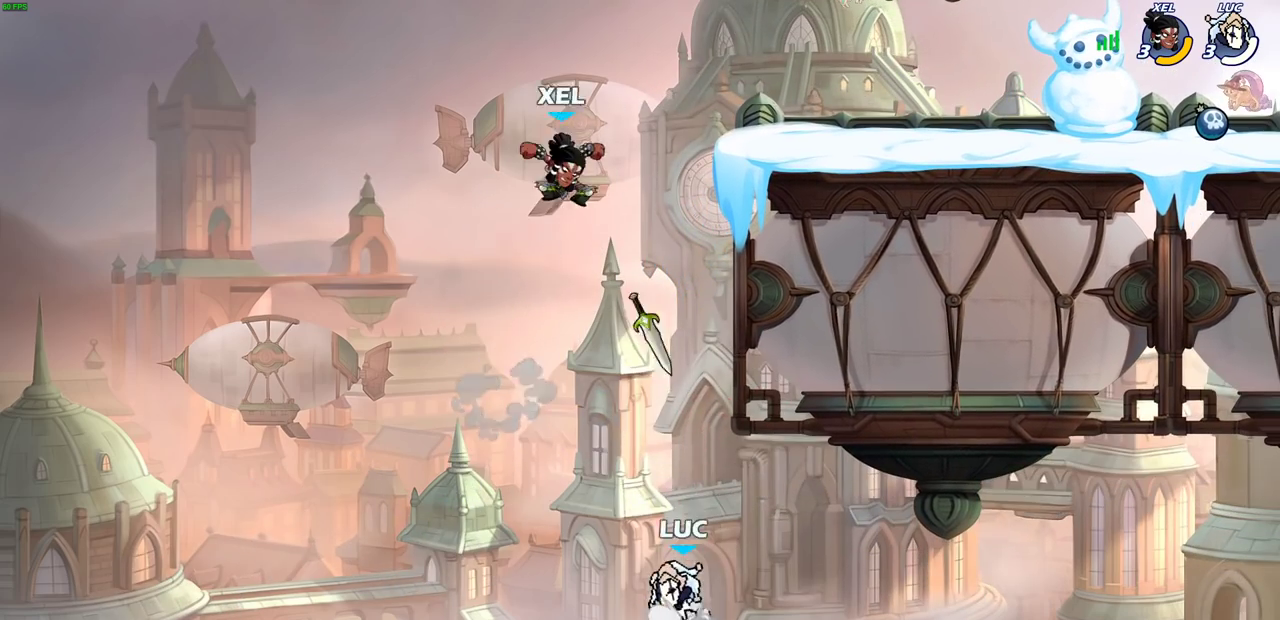
{"dt_ms": 700, "buttons": [], "left_stick": "right", "right_stick": "center", "events": [[50, "CROSS", "up"], [183, "left_stick", "up-left"], [483, "left_stick", "right"]]}
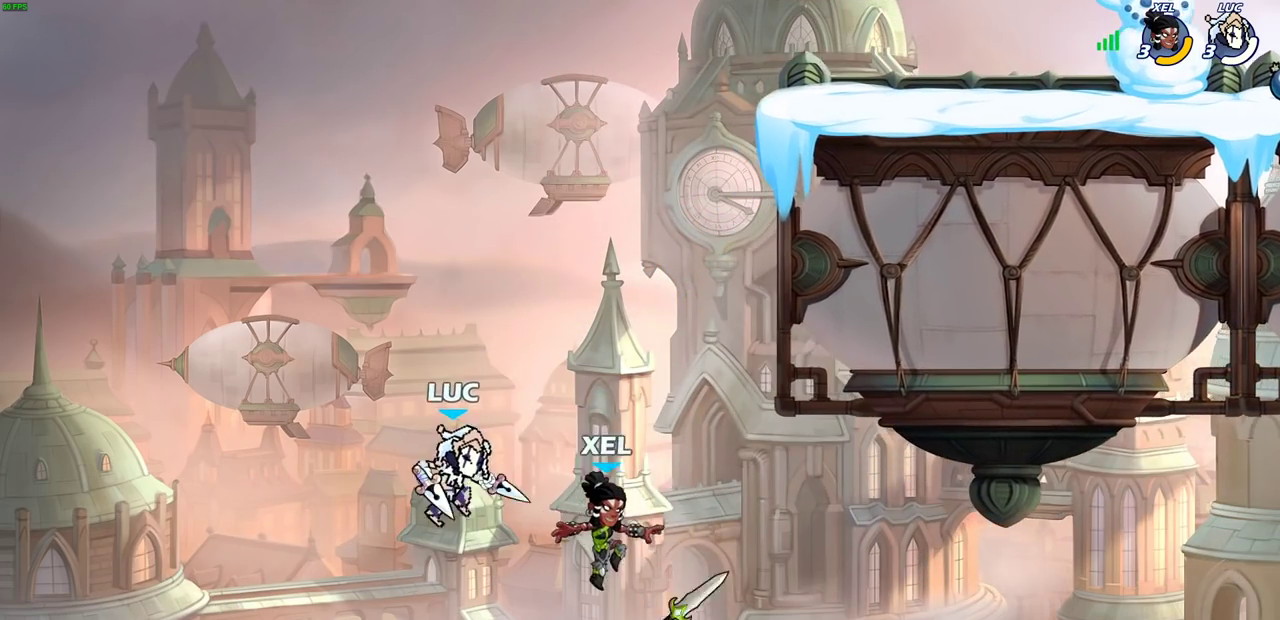
{"dt_ms": 400, "buttons": [], "left_stick": "up-right", "right_stick": "center", "events": [[100, "left_stick", "up-right"], [200, "CROSS", "down"], [317, "CIRCLE", "down"], [350, "CROSS", "up"], [383, "CIRCLE", "up"]]}
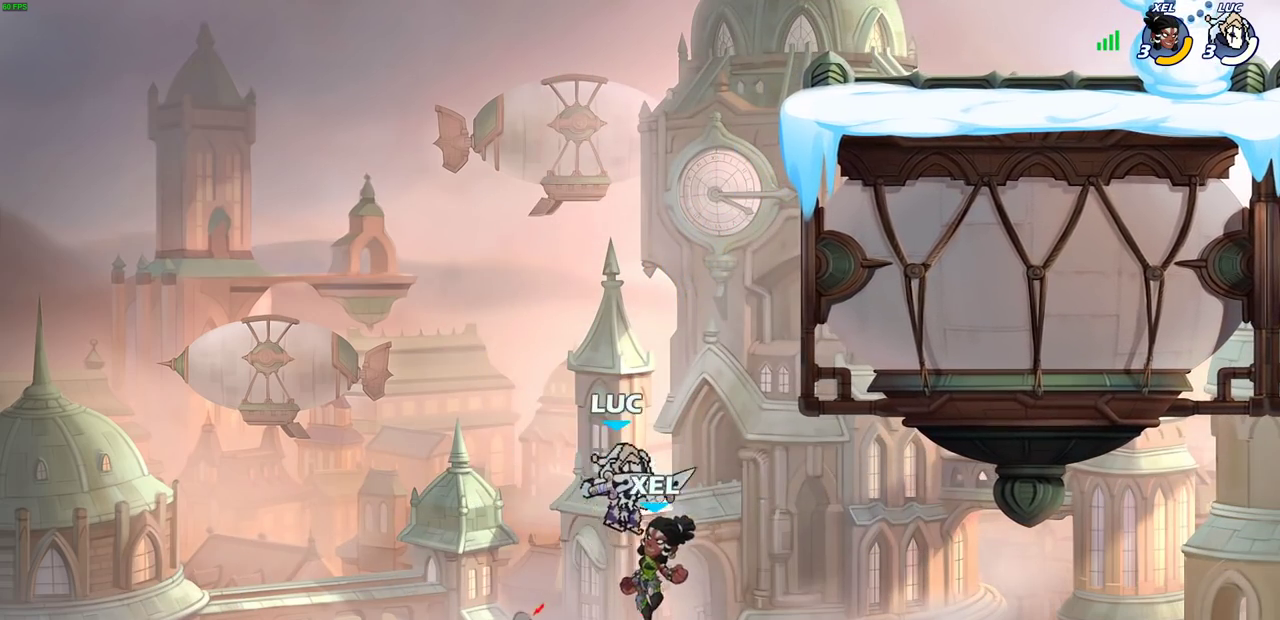
{"dt_ms": 800, "buttons": [], "left_stick": "up-left", "right_stick": "center", "events": [[17, "CIRCLE", "down"], [83, "CIRCLE", "up"], [117, "left_stick", "center"], [250, "left_stick", "right"], [467, "left_stick", "up-left"], [583, "CROSS", "down"], [600, "left_stick", "up"], [717, "left_stick", "up-left"], [767, "CROSS", "up"]]}
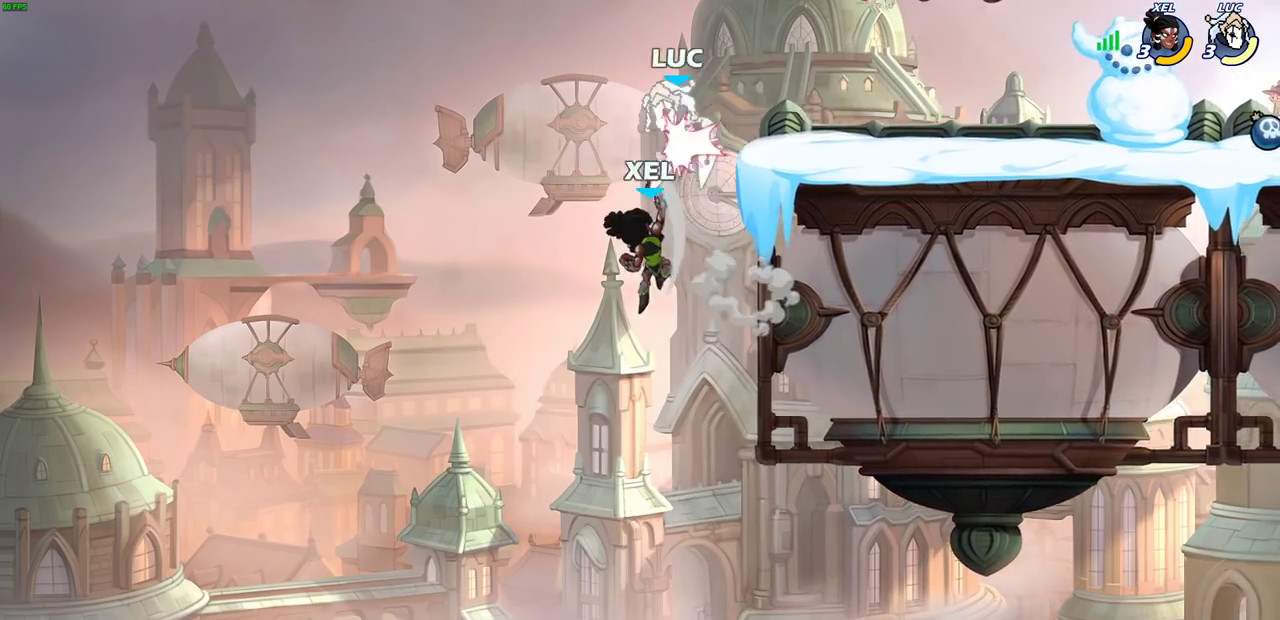
{"dt_ms": 300, "buttons": [], "left_stick": "right", "right_stick": "center", "events": [[67, "left_stick", "right"], [167, "SQUARE", "down"], [250, "SQUARE", "up"]]}
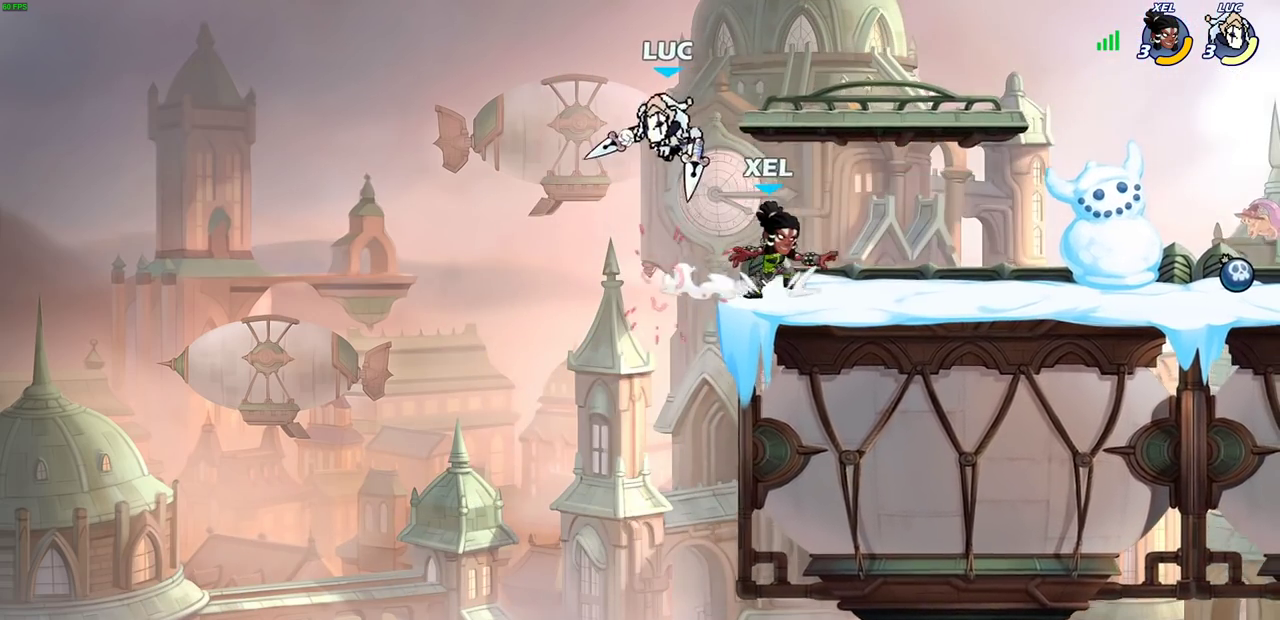
{"dt_ms": 400, "buttons": [], "left_stick": "center", "right_stick": "center", "events": [[100, "SQUARE", "down"], [200, "SQUARE", "up"], [333, "left_stick", "center"]]}
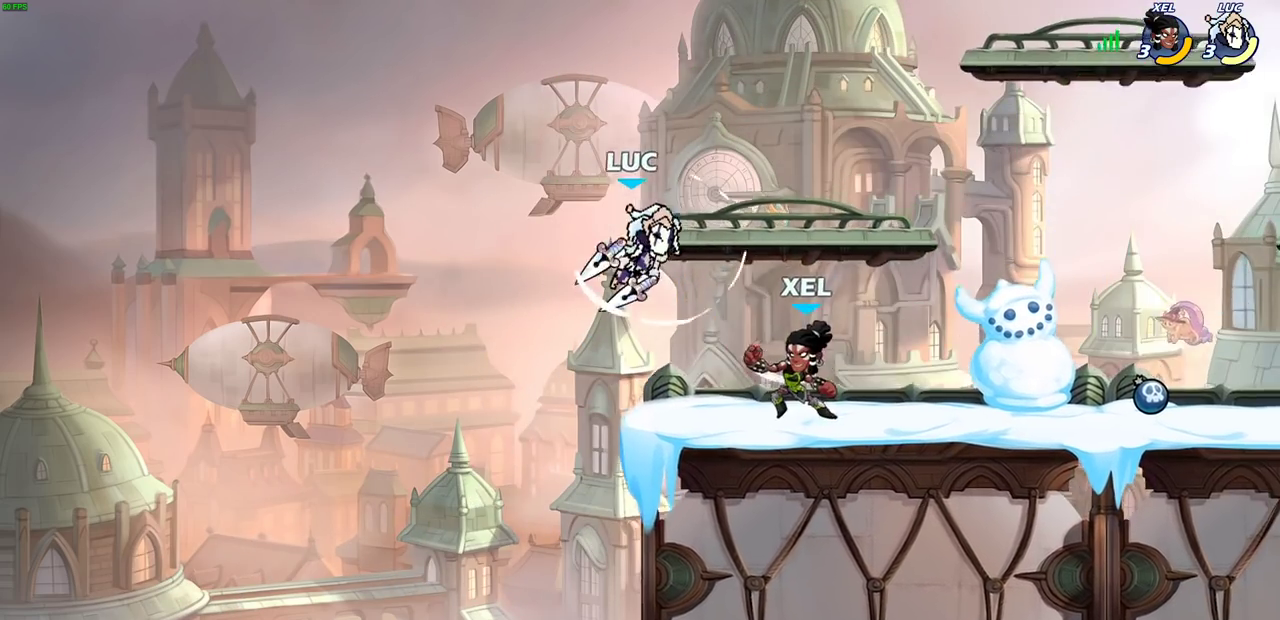
{"dt_ms": 800, "buttons": [], "left_stick": "center", "right_stick": "center", "events": [[117, "left_stick", "left"], [250, "left_stick", "down-right"], [317, "SQUARE", "down"], [400, "SQUARE", "up"], [433, "left_stick", "center"], [650, "CIRCLE", "down"], [733, "CIRCLE", "up"]]}
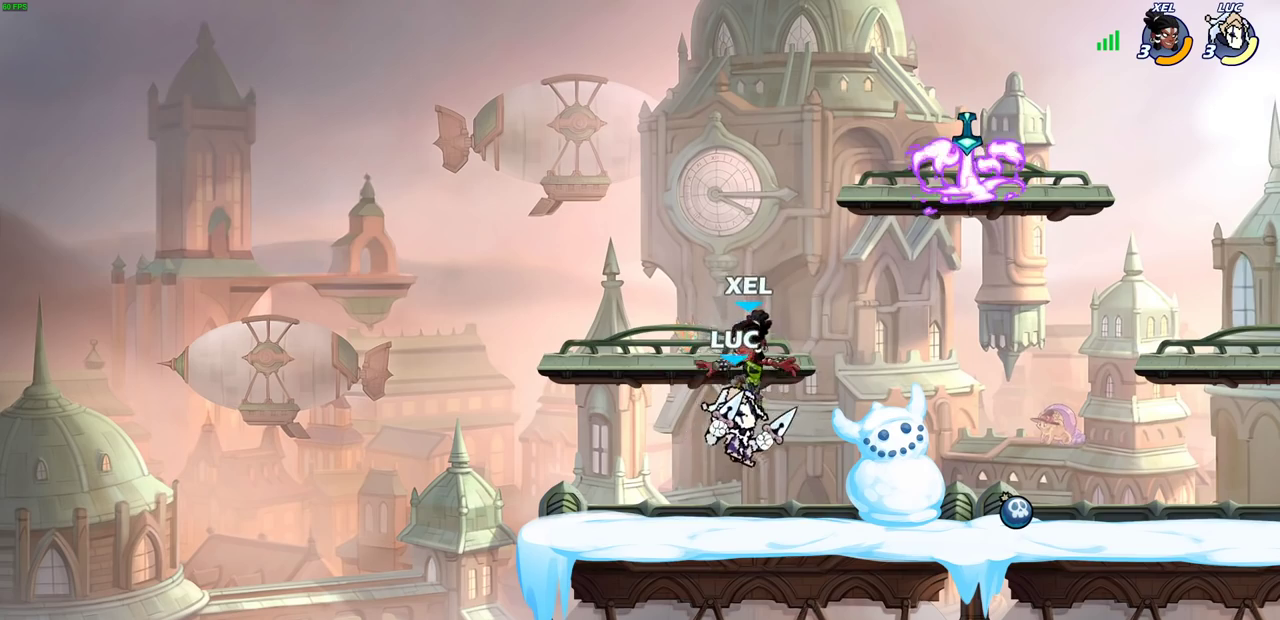
{"dt_ms": 300, "buttons": [], "left_stick": "center", "right_stick": "center", "events": []}
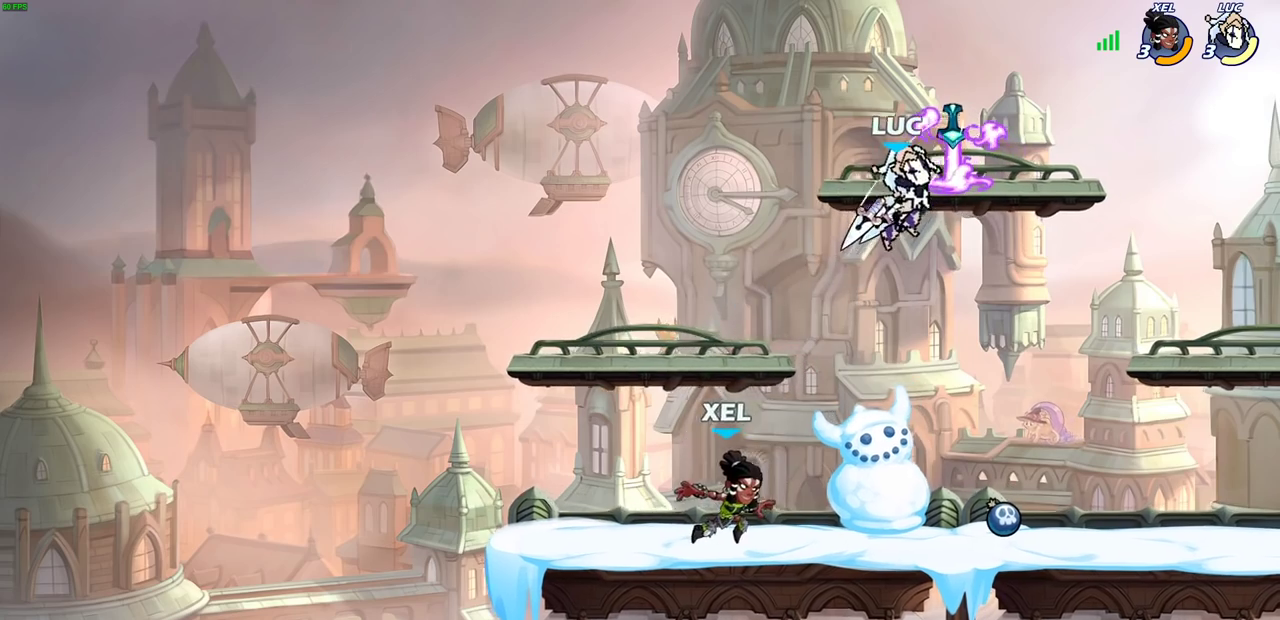
{"dt_ms": 500, "buttons": ["CIRCLE", "R2"], "left_stick": "center", "right_stick": "center", "events": [[67, "left_stick", "up-right"], [117, "left_stick", "right"], [167, "left_stick", "down-right"], [383, "left_stick", "center"], [483, "R2", "down"], [500, "CIRCLE", "down"]]}
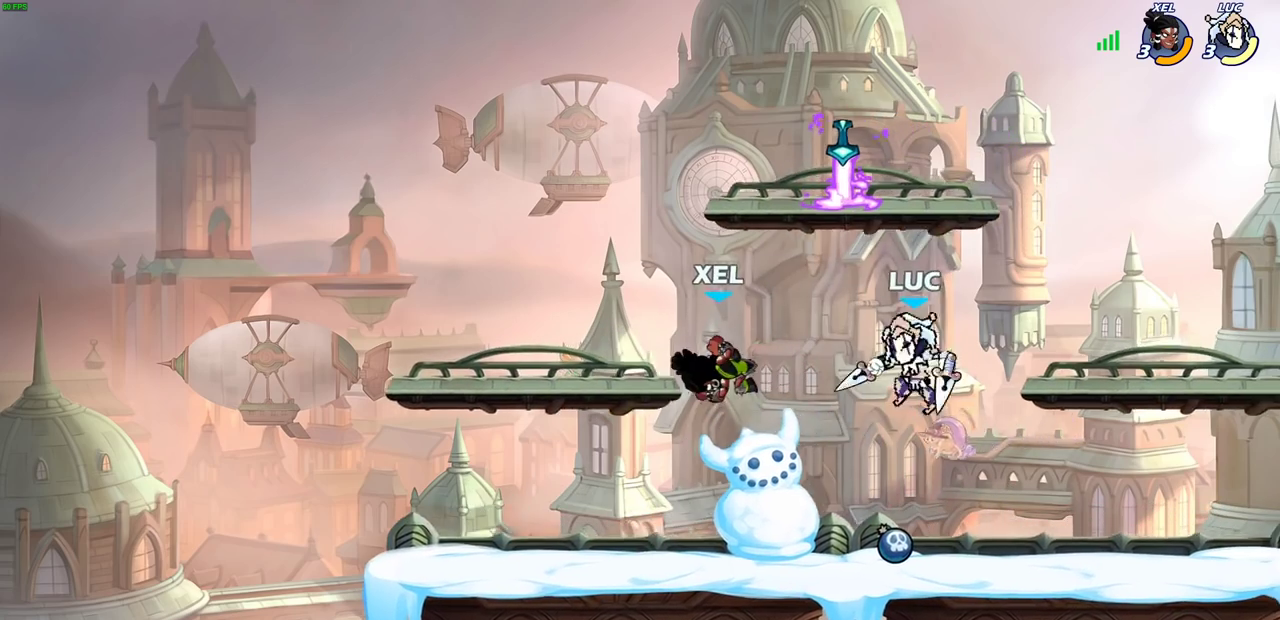
{"dt_ms": 700, "buttons": [], "left_stick": "right", "right_stick": "center", "events": [[83, "CIRCLE", "up"], [100, "R2", "up"], [583, "left_stick", "right"]]}
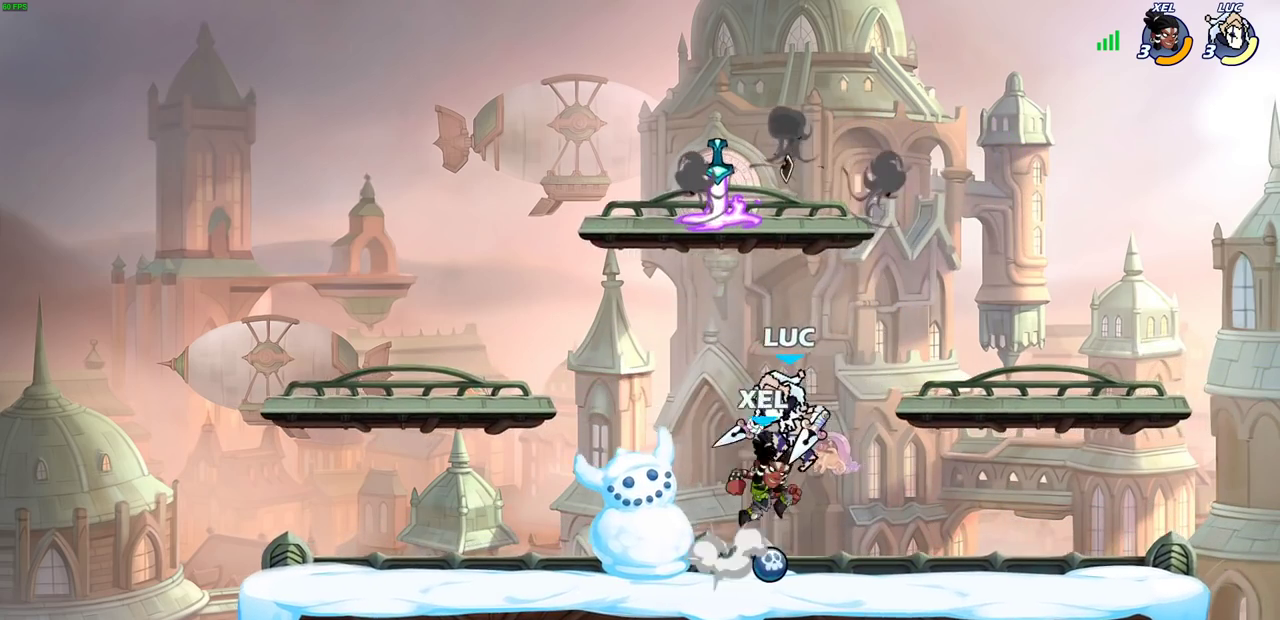
{"dt_ms": 300, "buttons": [], "left_stick": "right", "right_stick": "center", "events": []}
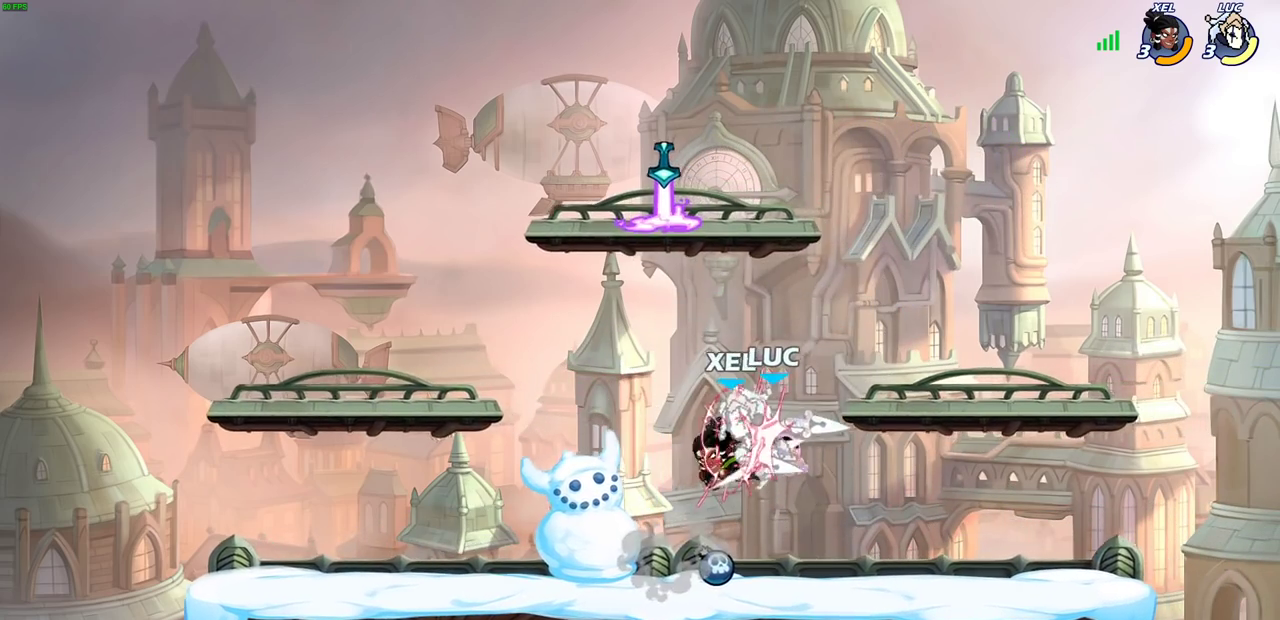
{"dt_ms": 500, "buttons": [], "left_stick": "center", "right_stick": "center", "events": [[67, "left_stick", "center"]]}
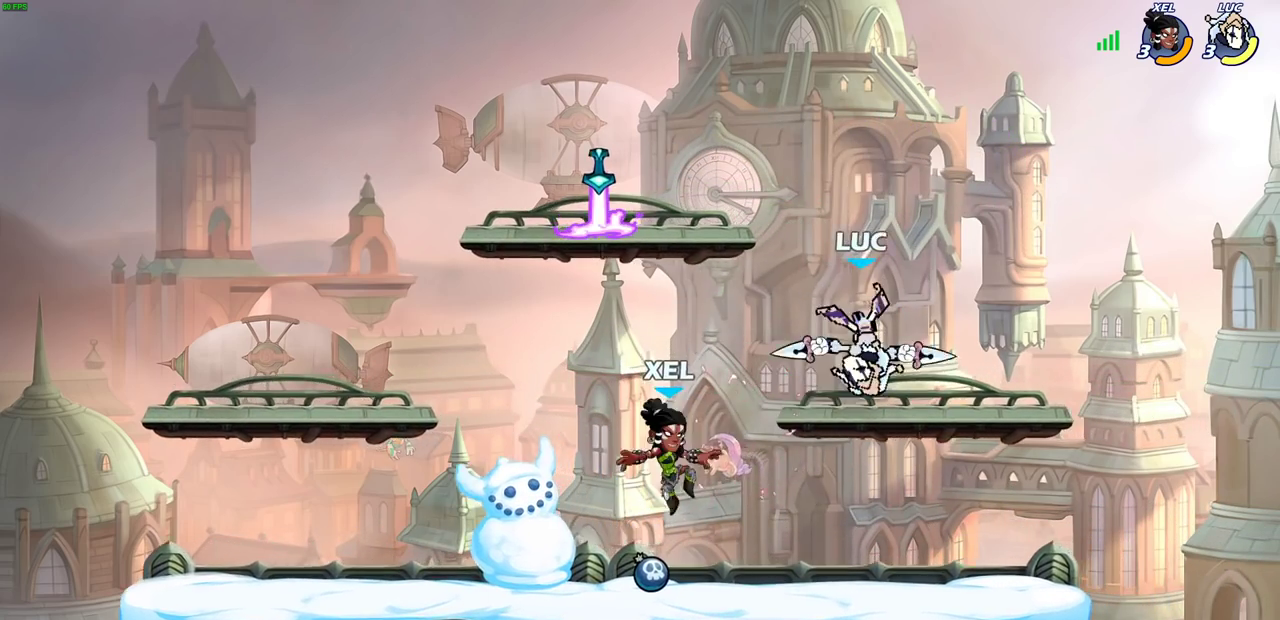
{"dt_ms": 700, "buttons": [], "left_stick": "left", "right_stick": "center", "events": [[117, "left_stick", "down"], [233, "left_stick", "down-right"], [533, "left_stick", "down-left"], [617, "left_stick", "left"]]}
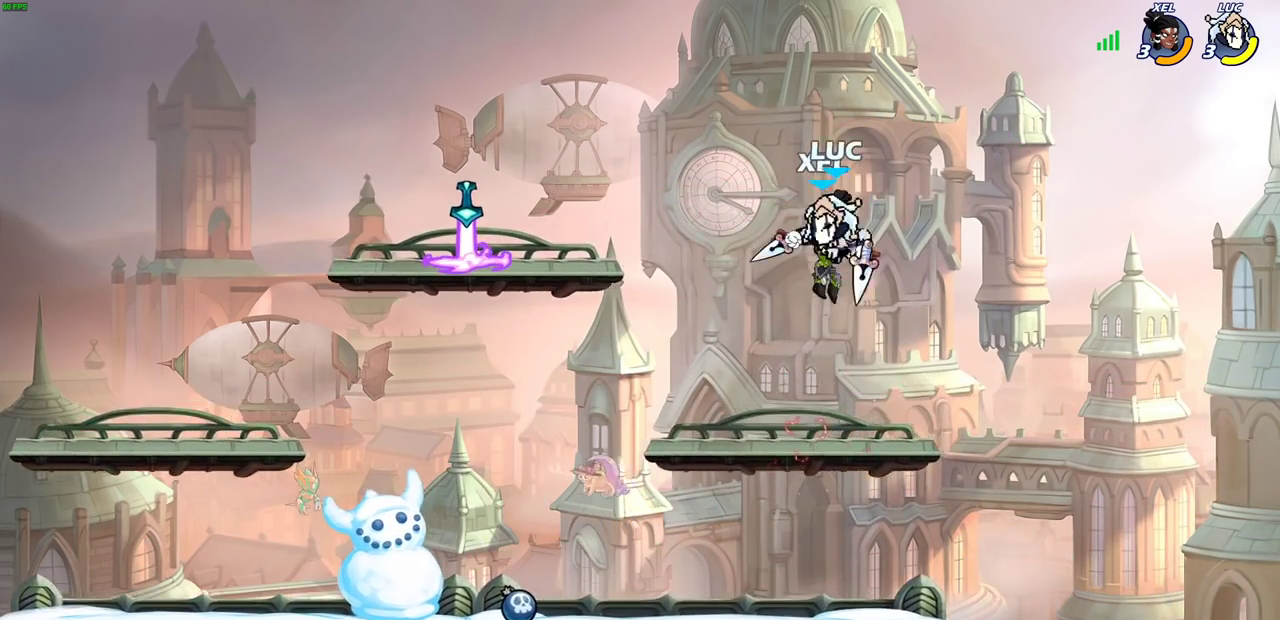
{"dt_ms": 300, "buttons": [], "left_stick": "center", "right_stick": "center", "events": [[17, "left_stick", "down-left"], [83, "R2", "down"], [83, "SQUARE", "down"], [167, "SQUARE", "up"], [233, "R2", "up"], [233, "left_stick", "center"]]}
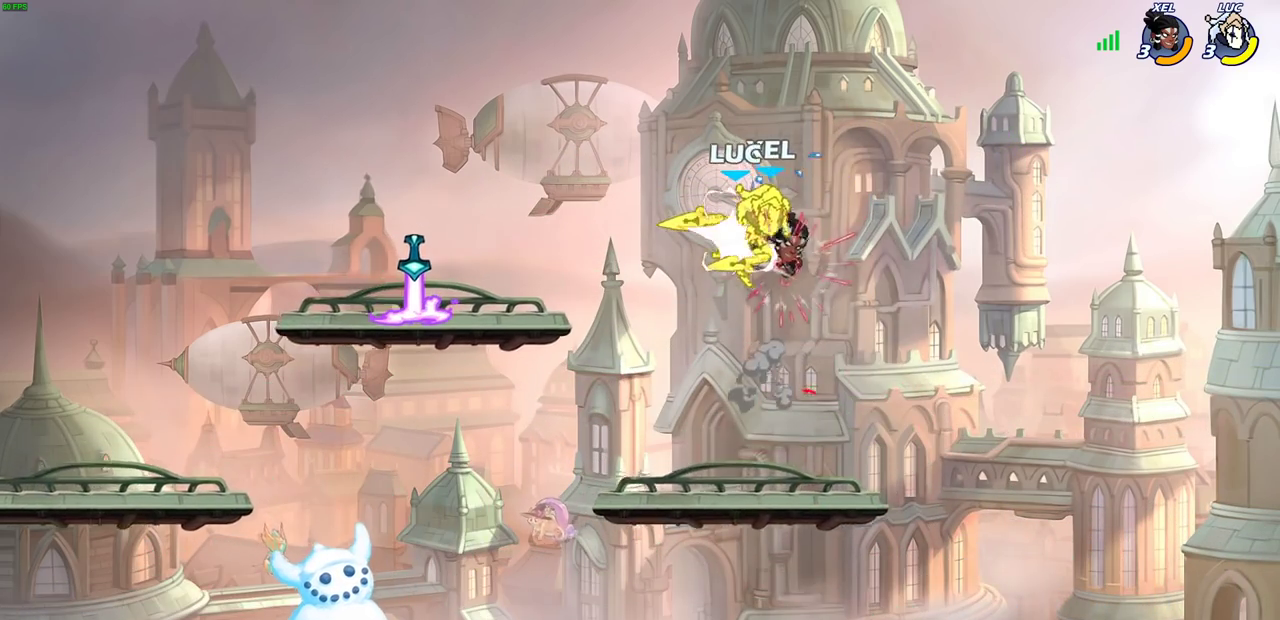
{"dt_ms": 400, "buttons": [], "left_stick": "center", "right_stick": "center", "events": []}
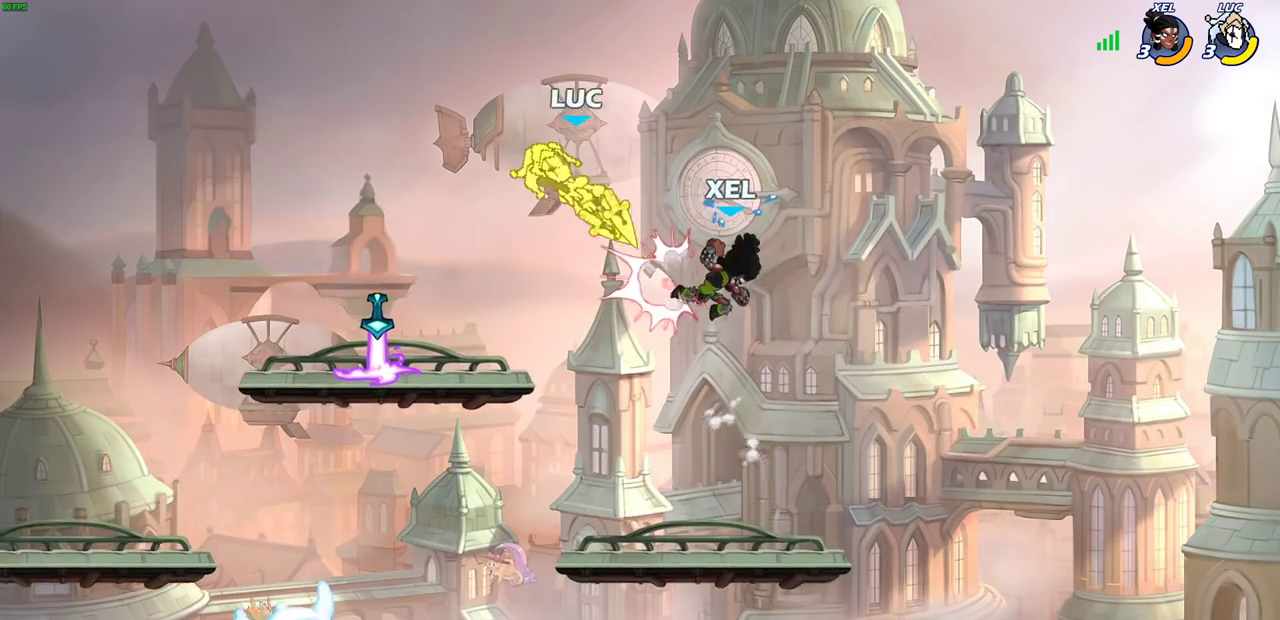
{"dt_ms": 600, "buttons": [], "left_stick": "down", "right_stick": "center", "events": [[250, "left_stick", "down-left"], [450, "left_stick", "down"]]}